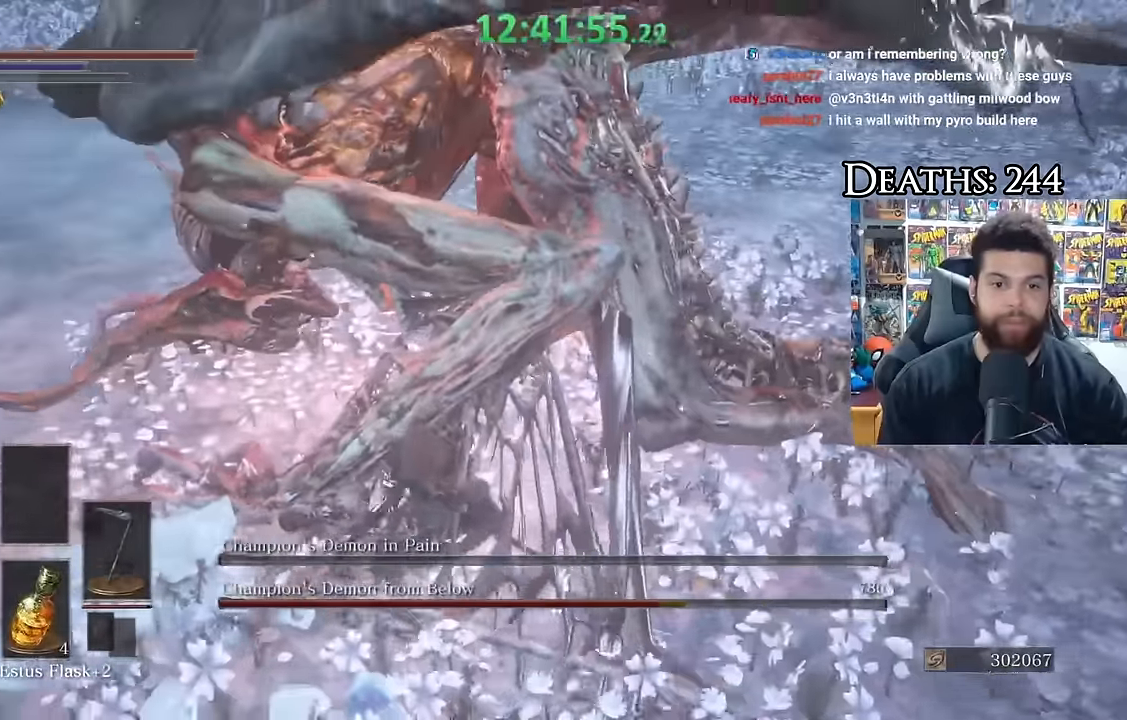
Gameplay with a controller (Xbox layout); each line is a JSON object with the inputs held at the frame after it (dt_ms = milliseconds from this image to that frame). "button_events" lists button changes between this image and that frame as [ms after this image, input, new state], when the widget could be followed in between (sticks are given only as held states). Not read: R1.
{"dt_ms": 500, "buttons": [], "left_stick": "left", "right_stick": "right", "button_events": []}
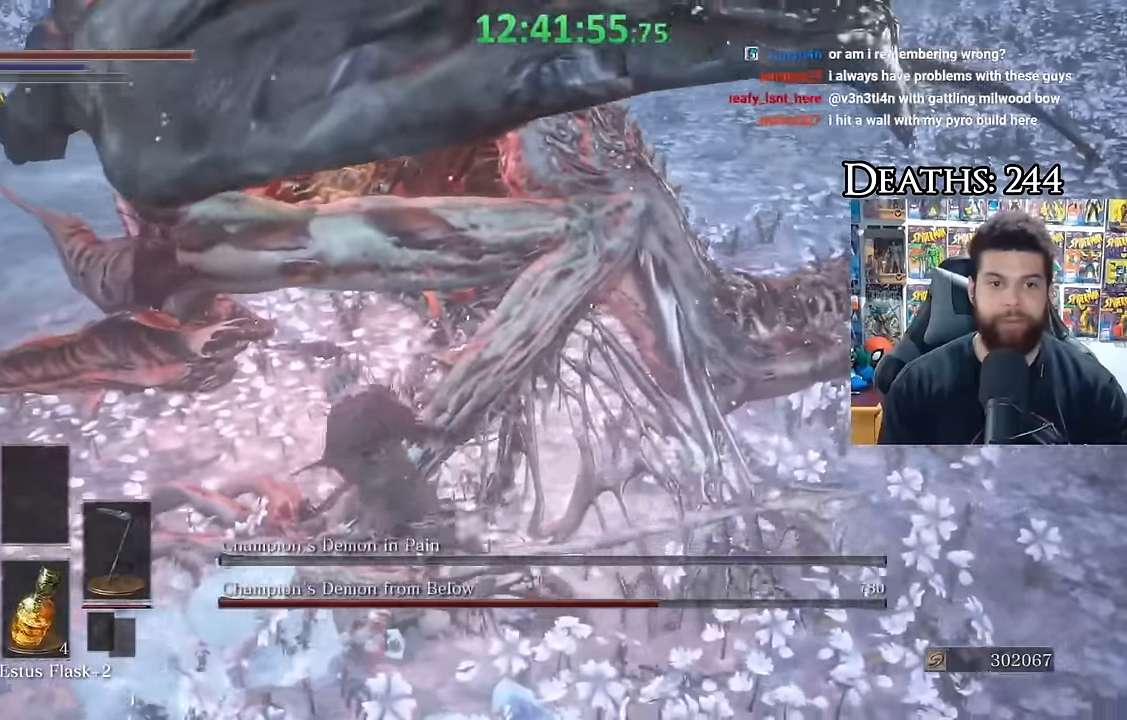
{"dt_ms": 500, "buttons": [], "left_stick": "up", "right_stick": "center", "button_events": []}
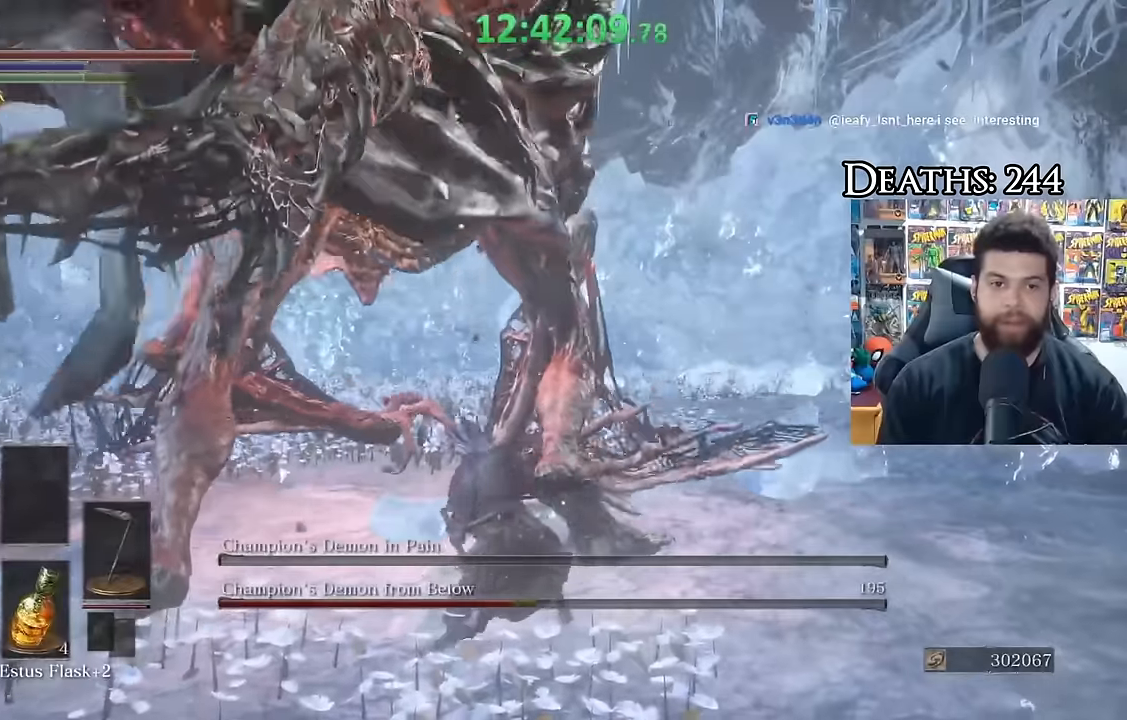
{"dt_ms": 500, "buttons": [], "left_stick": "down-left", "right_stick": "center", "button_events": []}
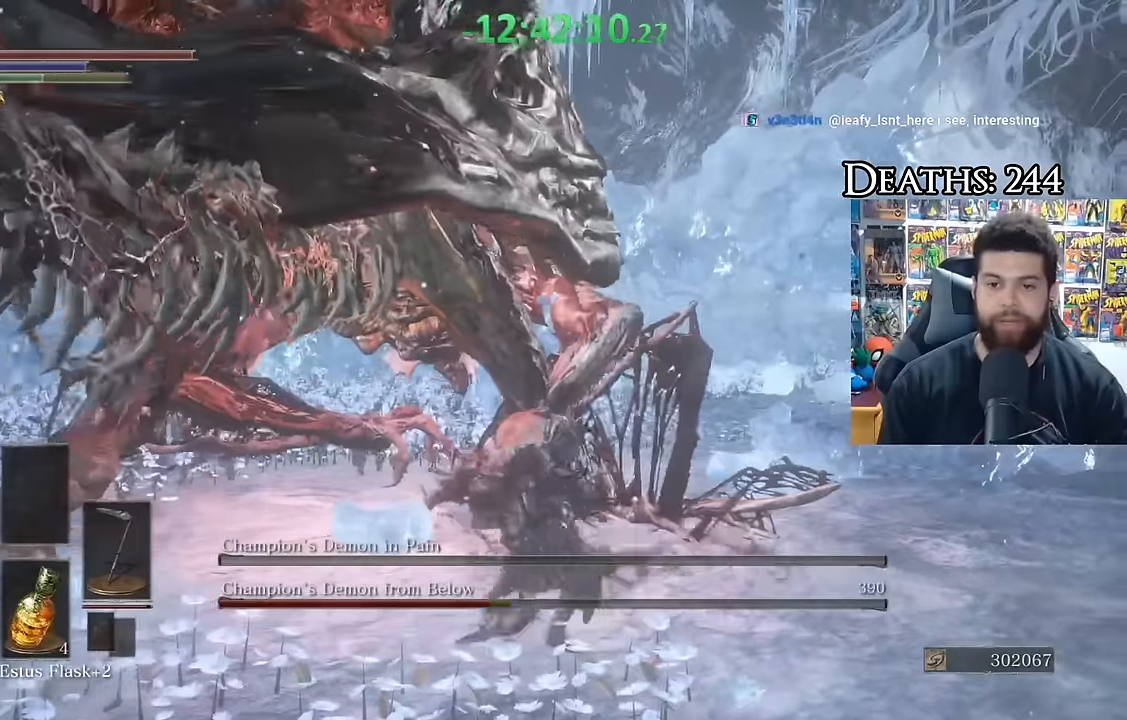
{"dt_ms": 500, "buttons": [], "left_stick": "down", "right_stick": "center", "button_events": []}
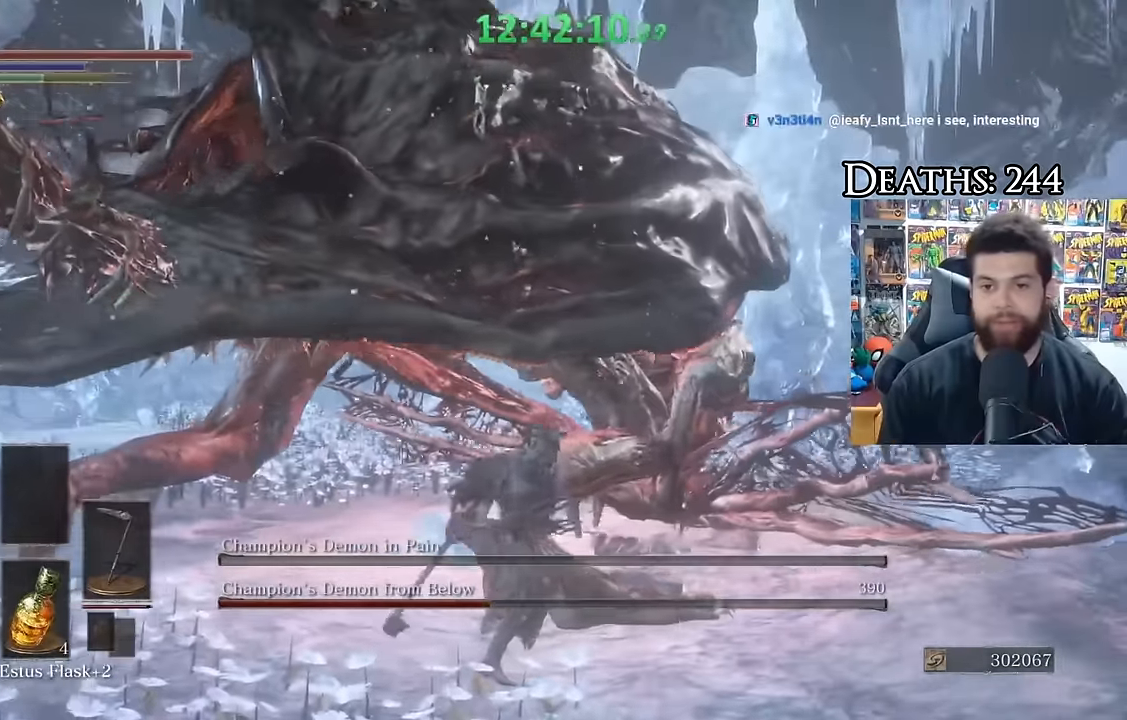
{"dt_ms": 500, "buttons": [], "left_stick": "down", "right_stick": "center", "button_events": []}
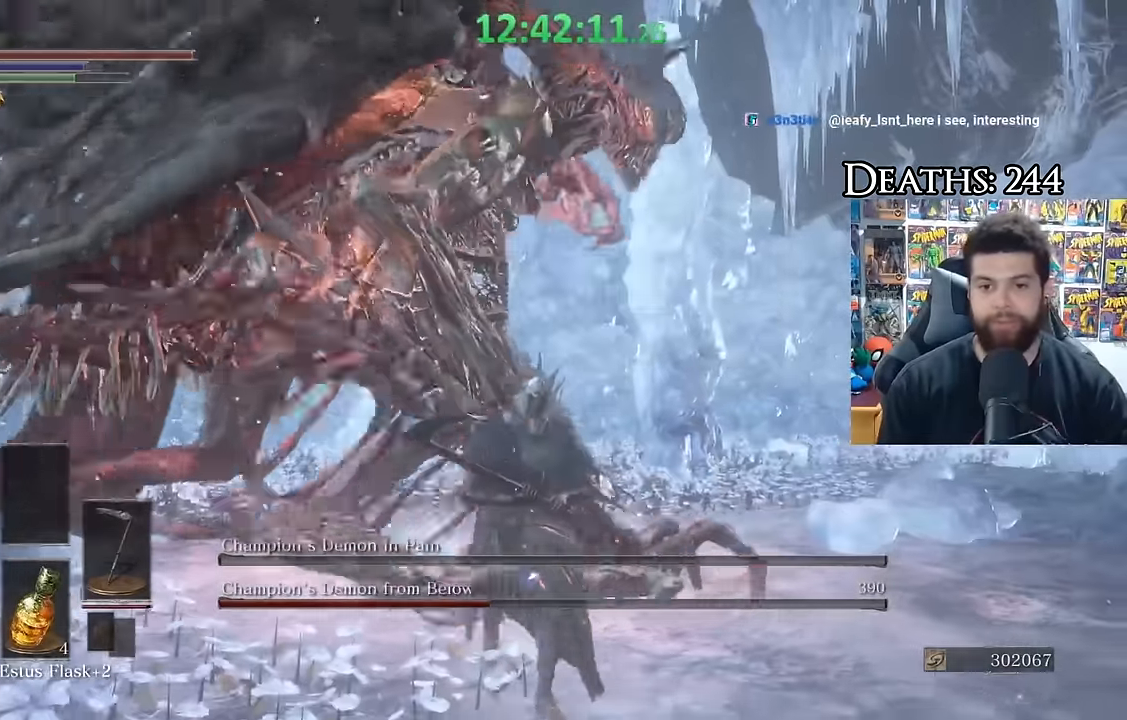
{"dt_ms": 500, "buttons": ["B"], "left_stick": "up-right", "right_stick": "center", "button_events": [[500, "B", "down"]]}
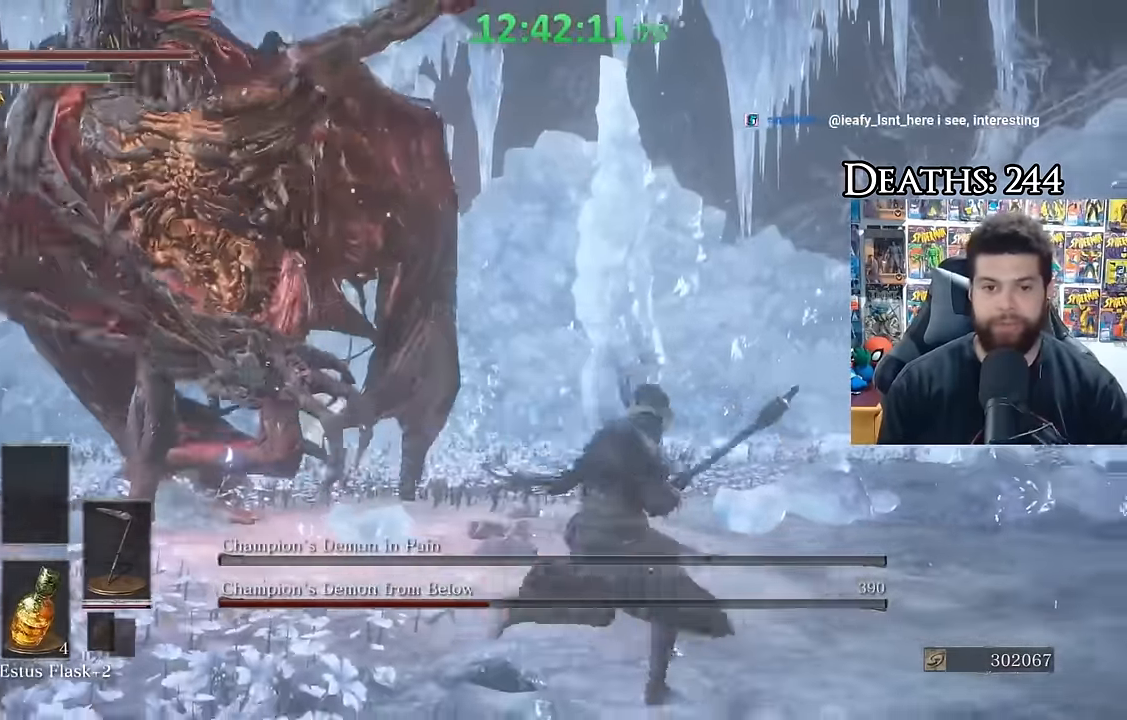
{"dt_ms": 500, "buttons": [], "left_stick": "center", "right_stick": "left", "button_events": [[100, "B", "up"]]}
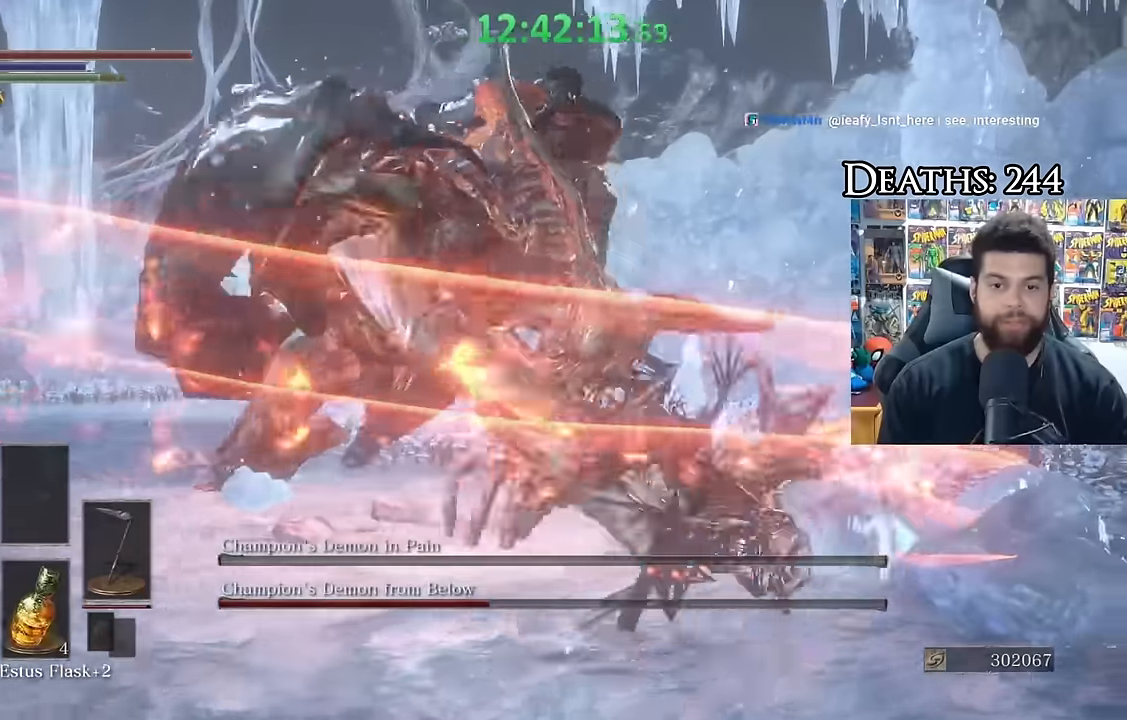
{"dt_ms": 500, "buttons": [], "left_stick": "up-right", "right_stick": "center", "button_events": []}
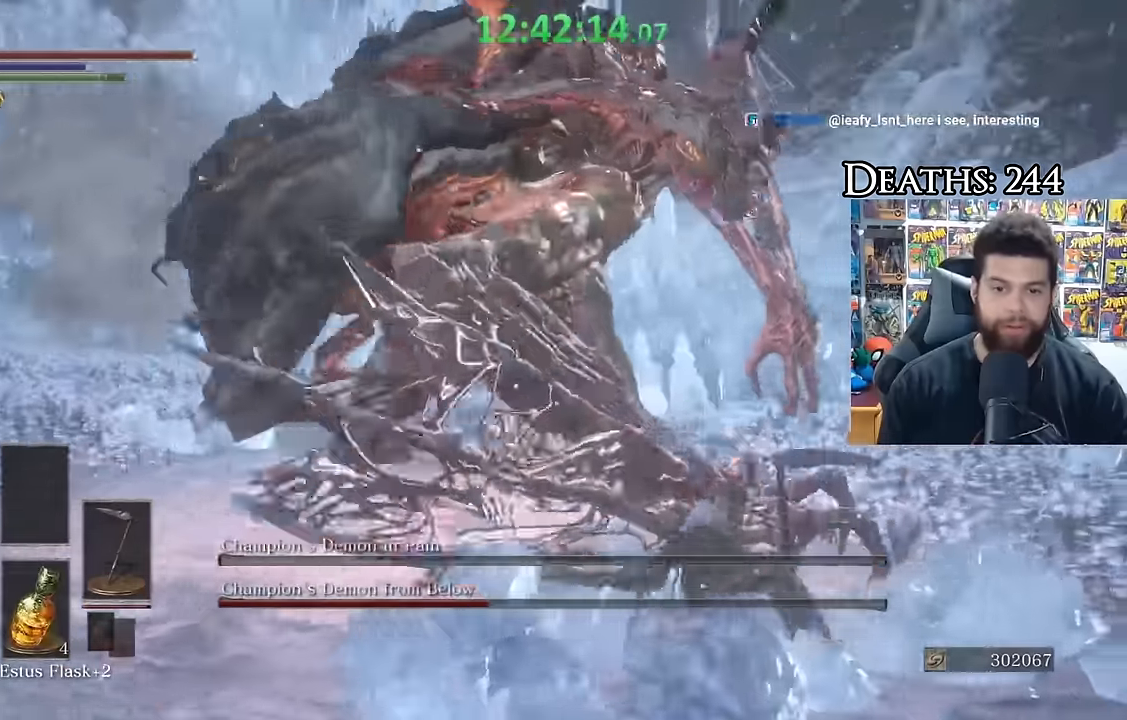
{"dt_ms": 500, "buttons": [], "left_stick": "up-left", "right_stick": "center", "button_events": []}
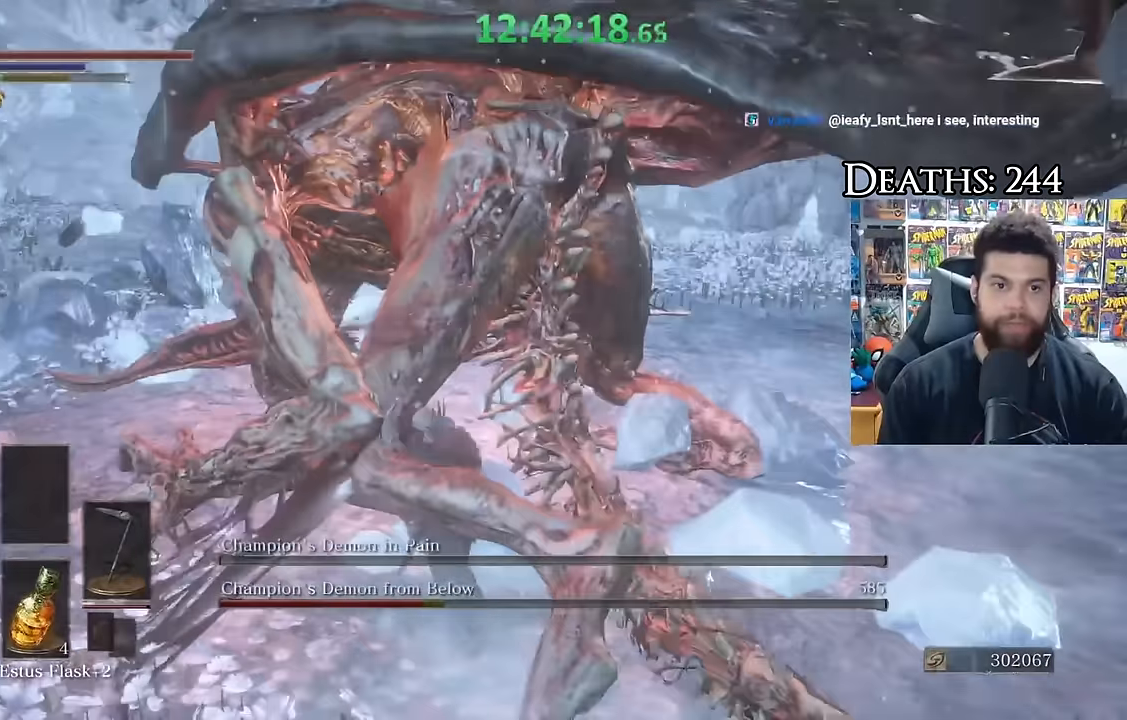
{"dt_ms": 500, "buttons": [], "left_stick": "left", "right_stick": "center", "button_events": []}
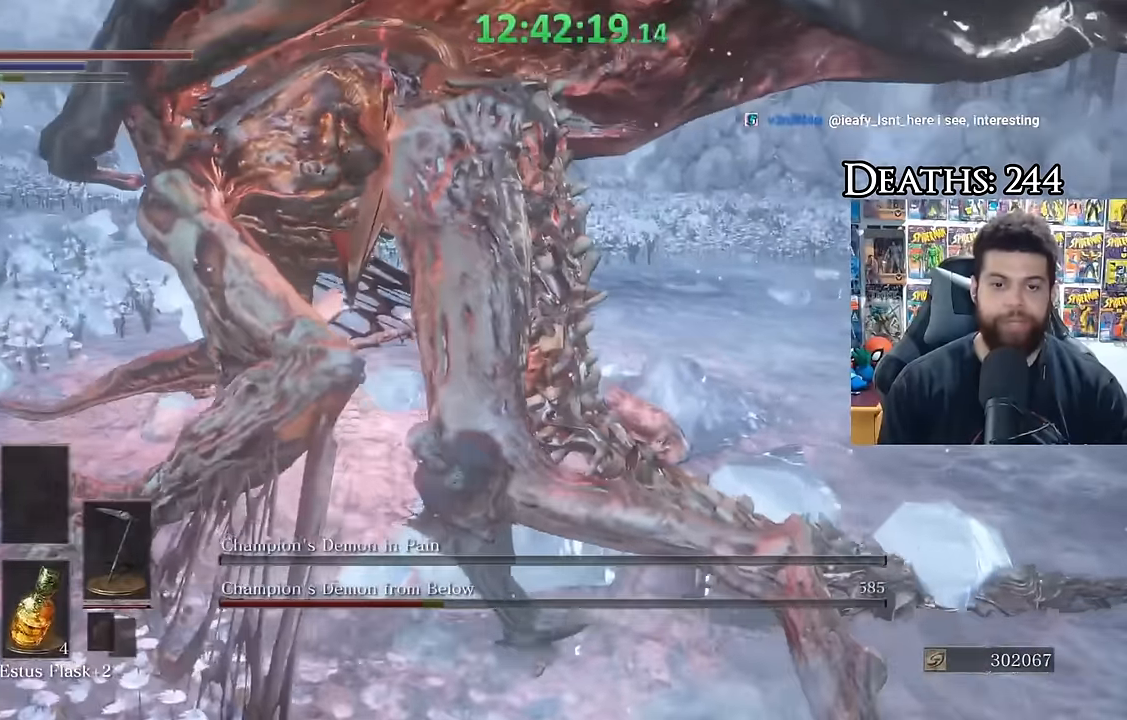
{"dt_ms": 500, "buttons": ["B"], "left_stick": "left", "right_stick": "center", "button_events": [[17, "B", "down"]]}
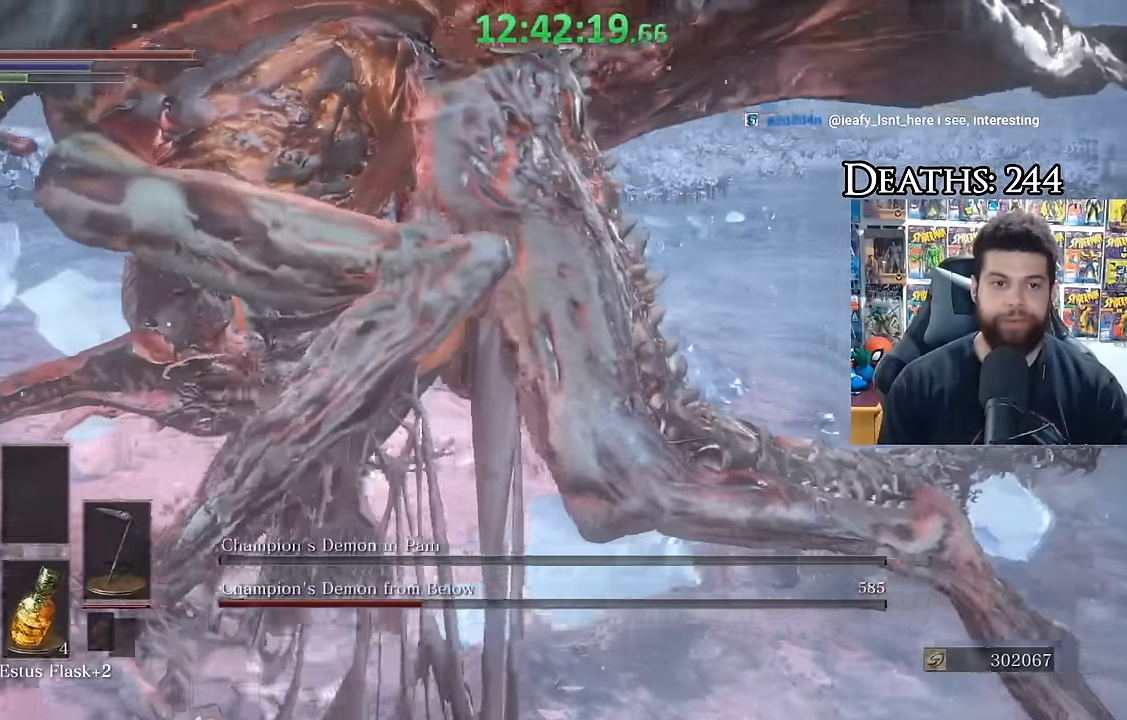
{"dt_ms": 1000, "buttons": [], "left_stick": "up-right", "right_stick": "center", "button_events": [[83, "B", "up"]]}
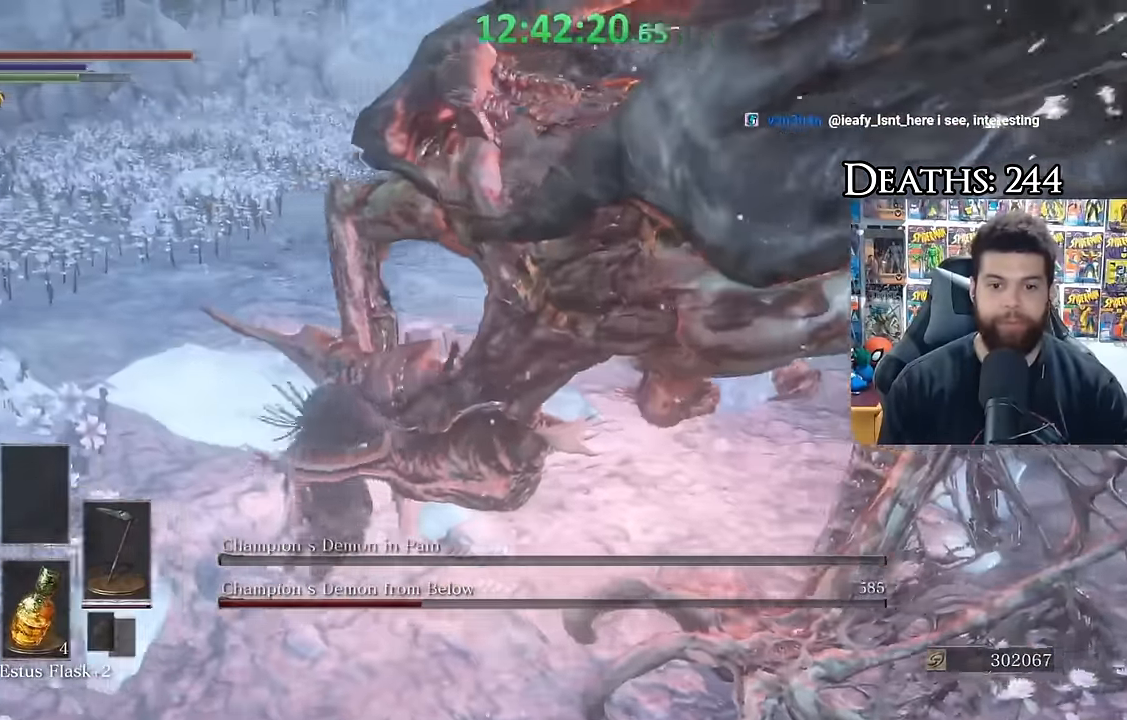
{"dt_ms": 1000, "buttons": [], "left_stick": "center", "right_stick": "center", "button_events": []}
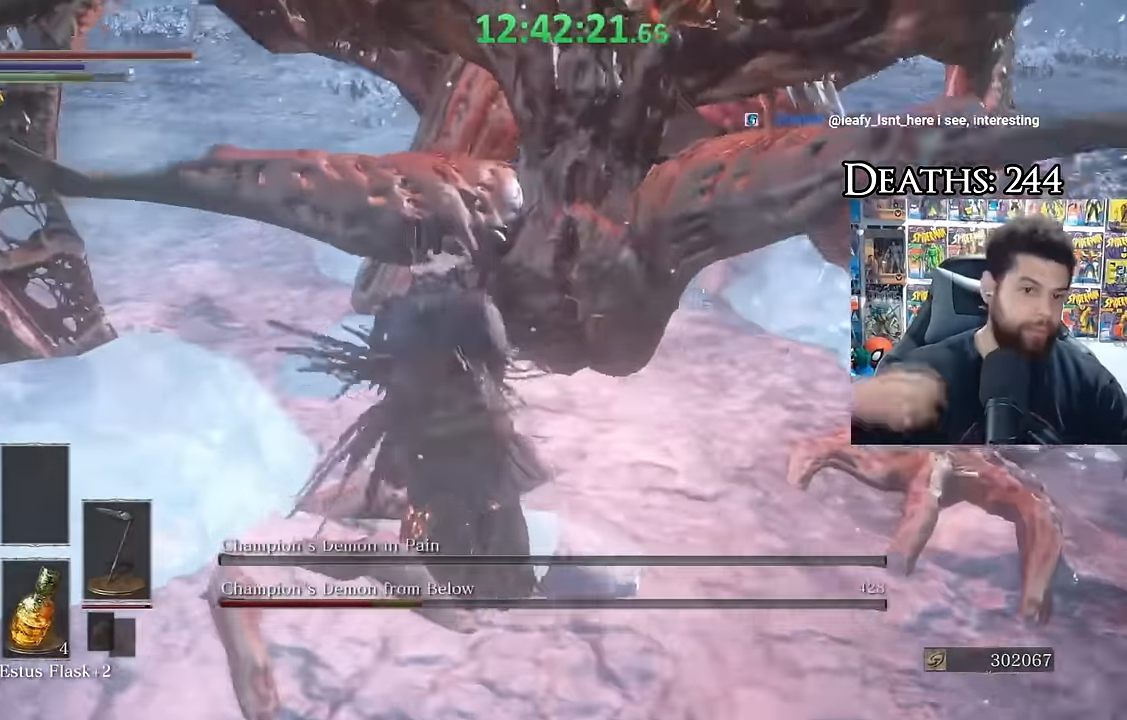
{"dt_ms": 500, "buttons": [], "left_stick": "center", "right_stick": "center", "button_events": []}
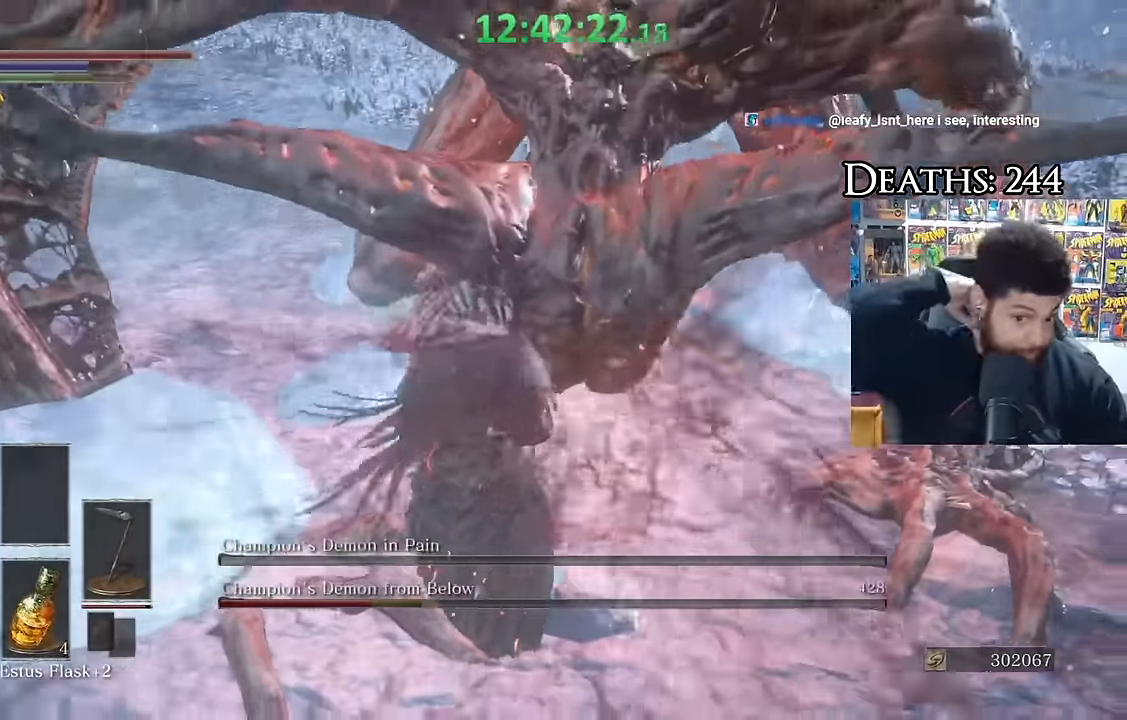
{"dt_ms": 500, "buttons": [], "left_stick": "center", "right_stick": "center", "button_events": []}
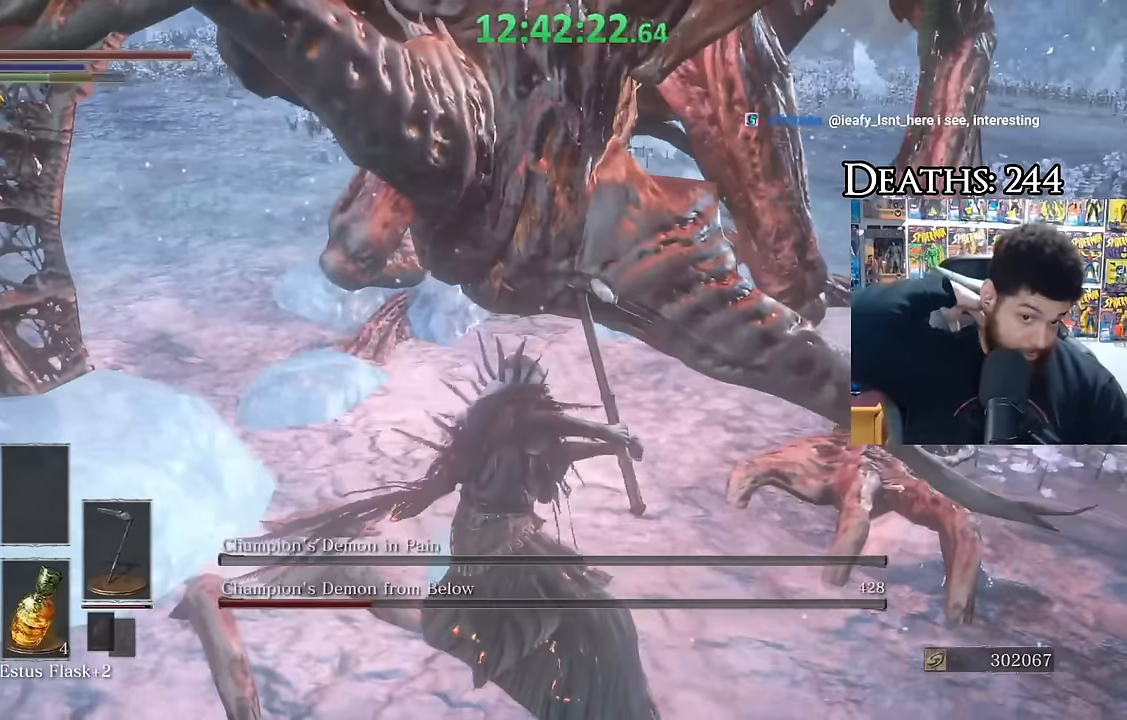
{"dt_ms": 500, "buttons": [], "left_stick": "center", "right_stick": "center", "button_events": []}
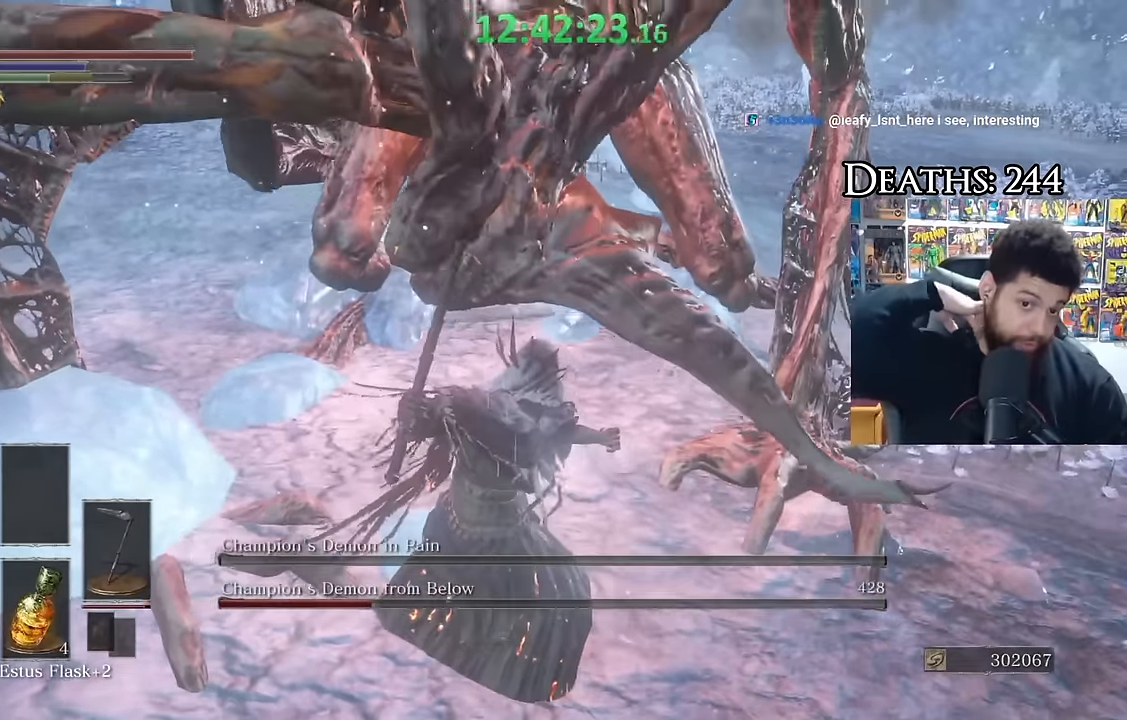
{"dt_ms": 500, "buttons": [], "left_stick": "center", "right_stick": "center", "button_events": []}
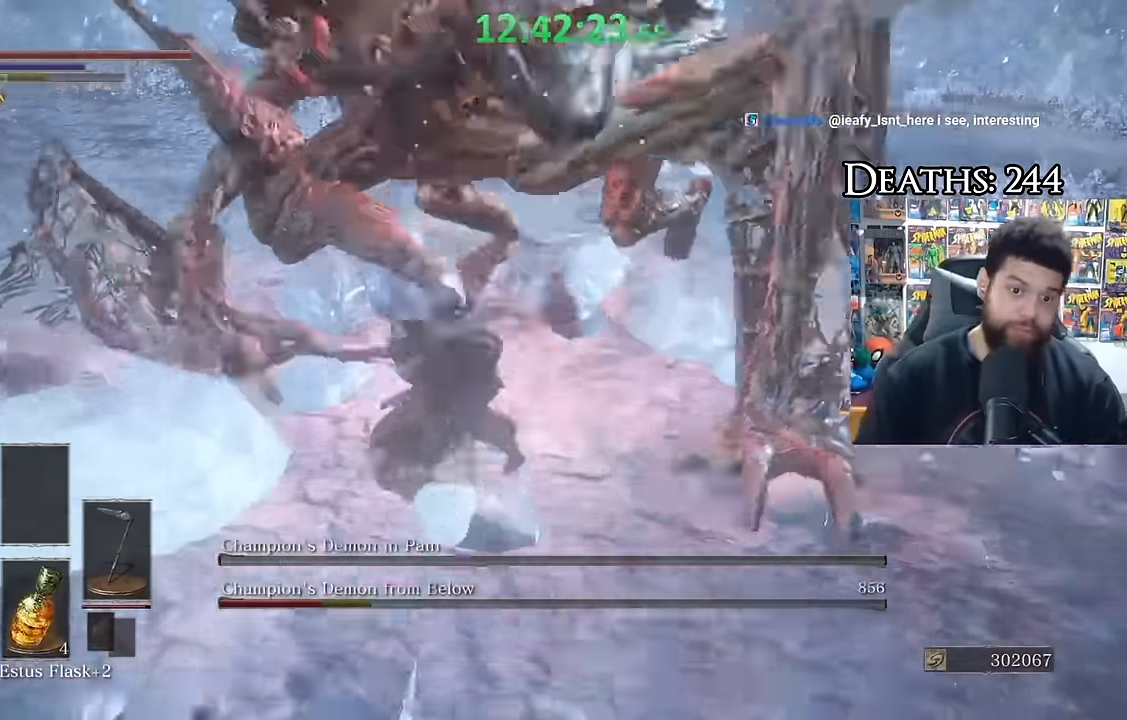
{"dt_ms": 500, "buttons": [], "left_stick": "up", "right_stick": "up-right", "button_events": []}
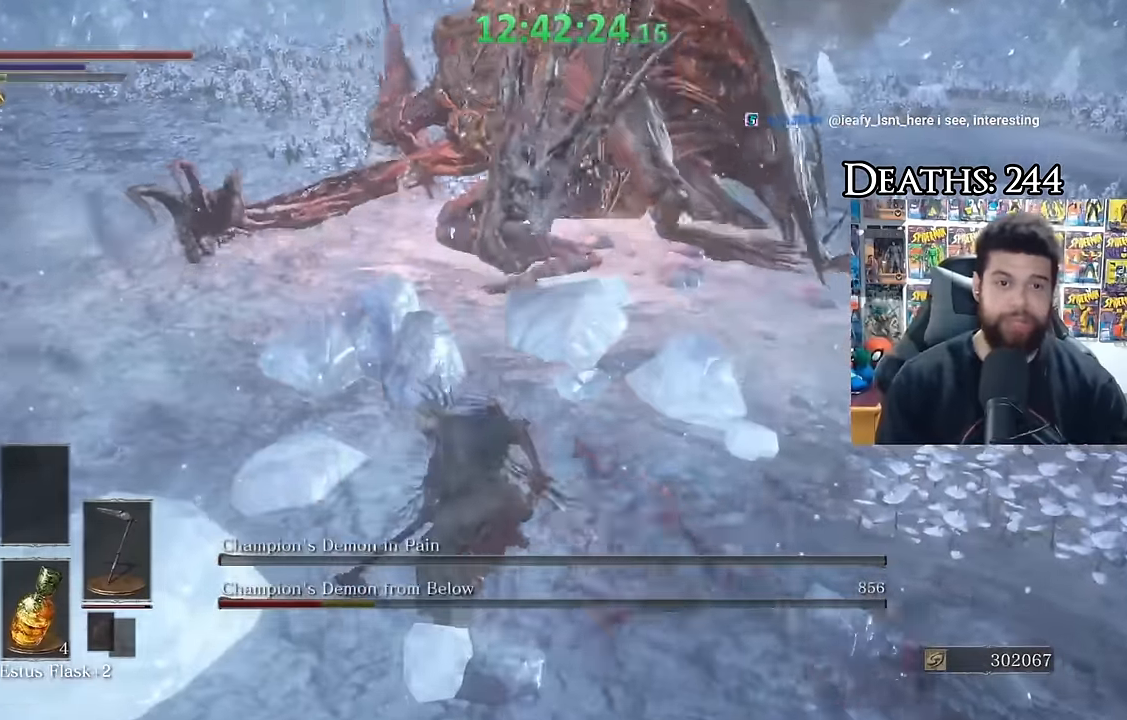
{"dt_ms": 500, "buttons": ["B"], "left_stick": "up", "right_stick": "center", "button_events": [[400, "B", "down"]]}
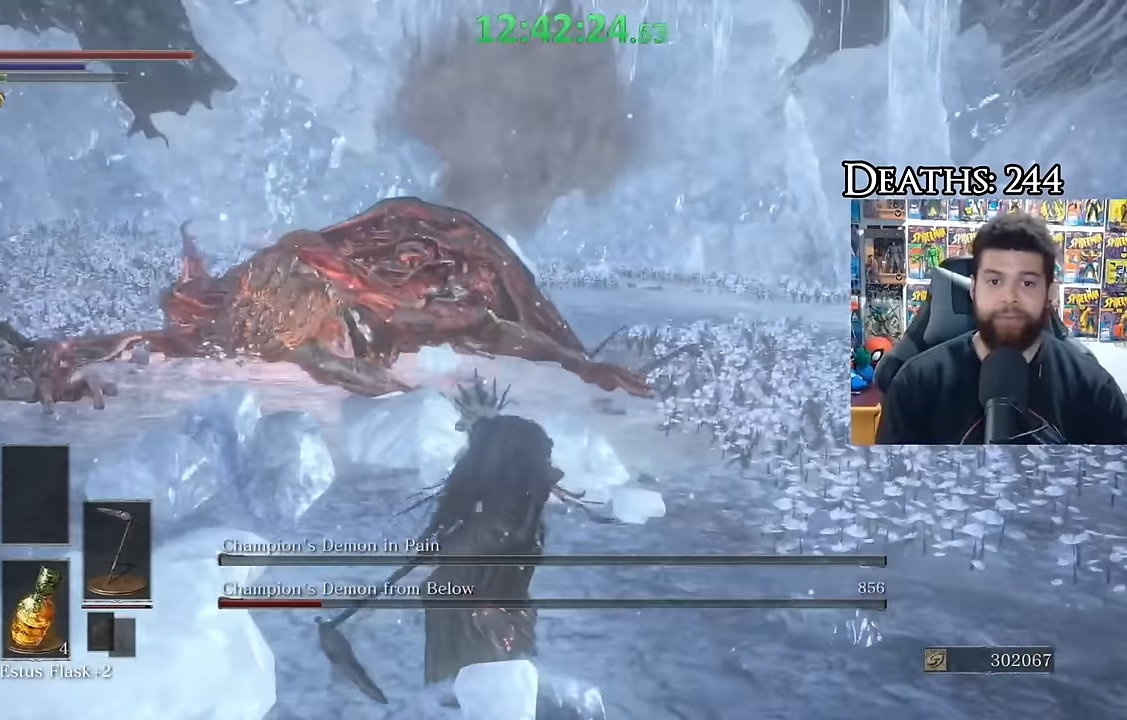
{"dt_ms": 500, "buttons": ["B"], "left_stick": "up", "right_stick": "center", "button_events": []}
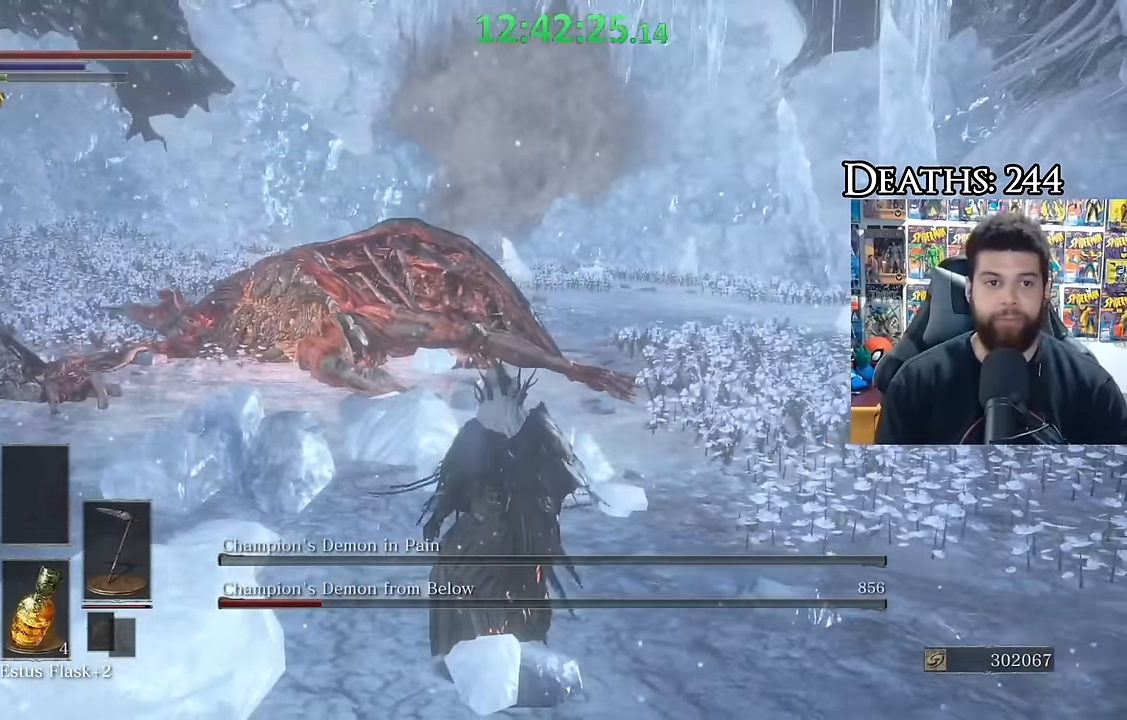
{"dt_ms": 500, "buttons": ["B"], "left_stick": "up", "right_stick": "center", "button_events": []}
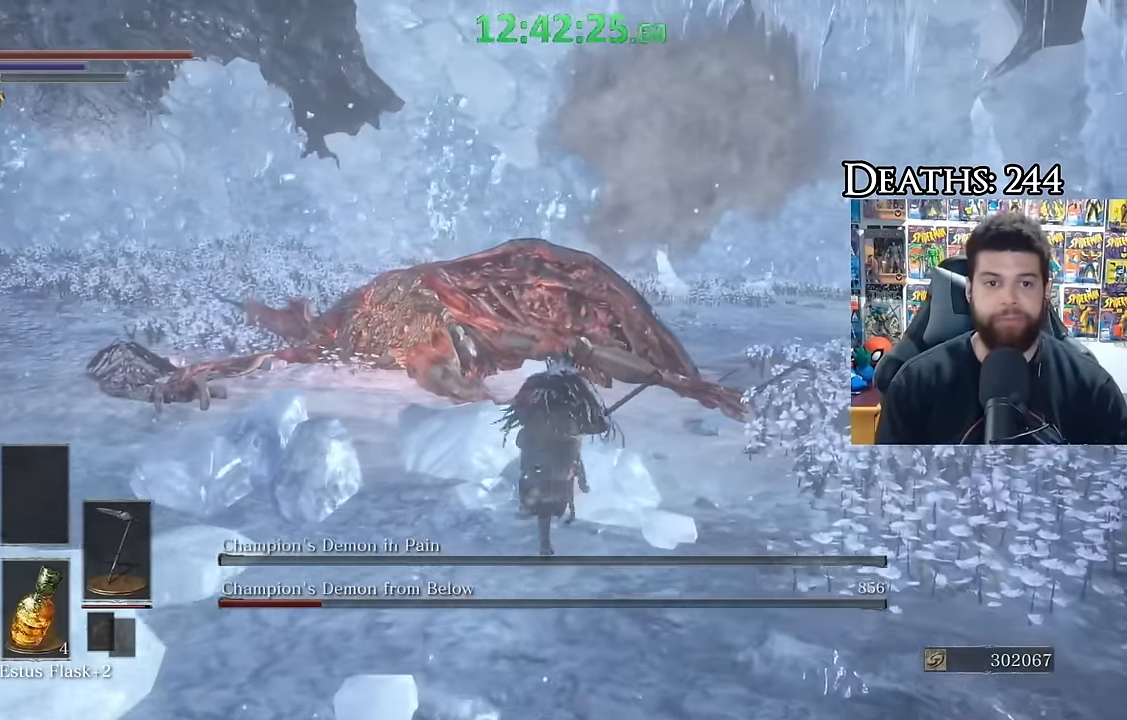
{"dt_ms": 500, "buttons": [], "left_stick": "right", "right_stick": "center", "button_events": [[350, "B", "up"]]}
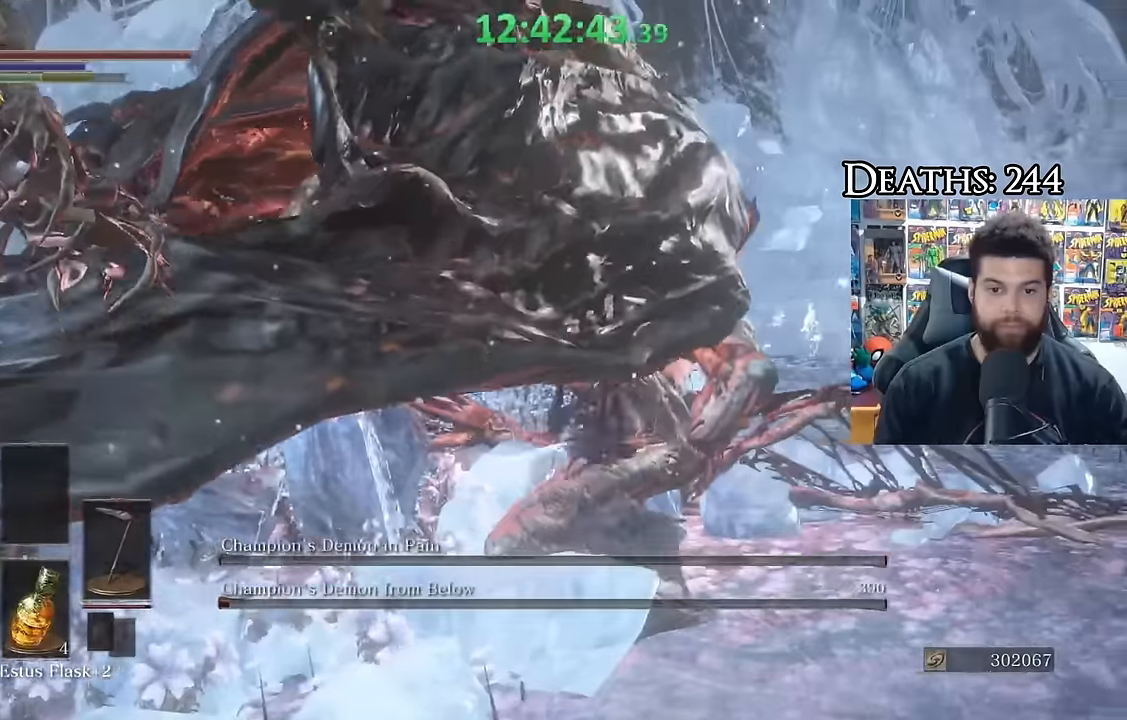
{"dt_ms": 500, "buttons": [], "left_stick": "down-right", "right_stick": "left", "button_events": []}
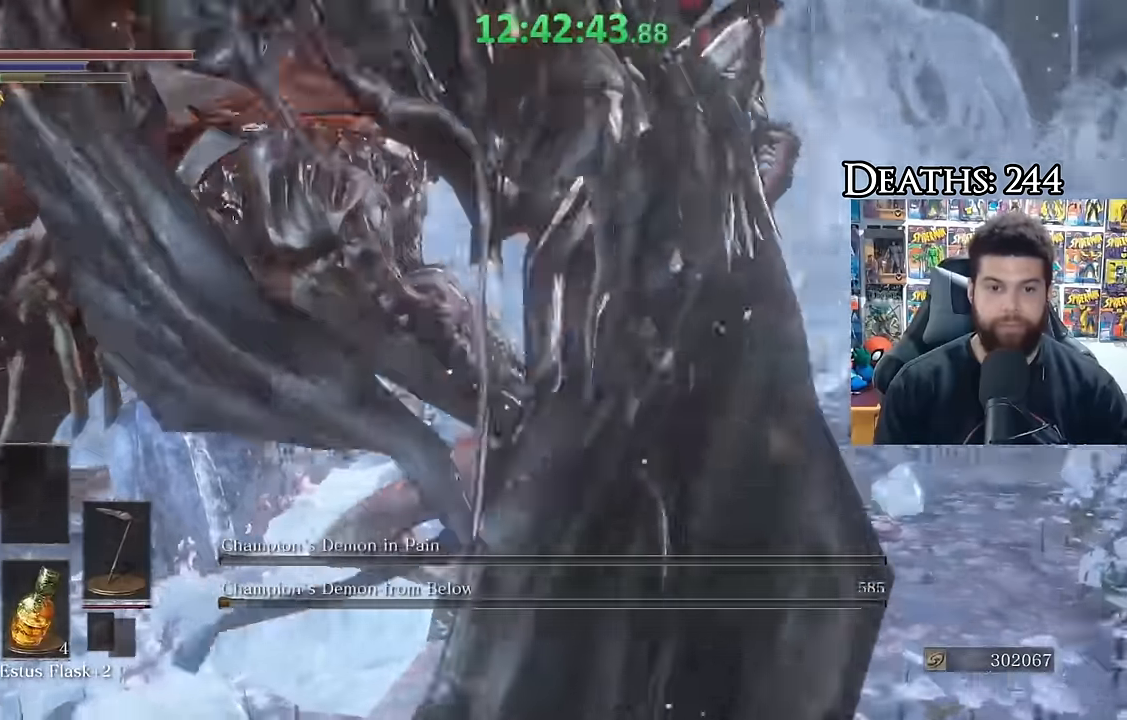
{"dt_ms": 1000, "buttons": ["B"], "left_stick": "right", "right_stick": "left", "button_events": [[150, "B", "down"]]}
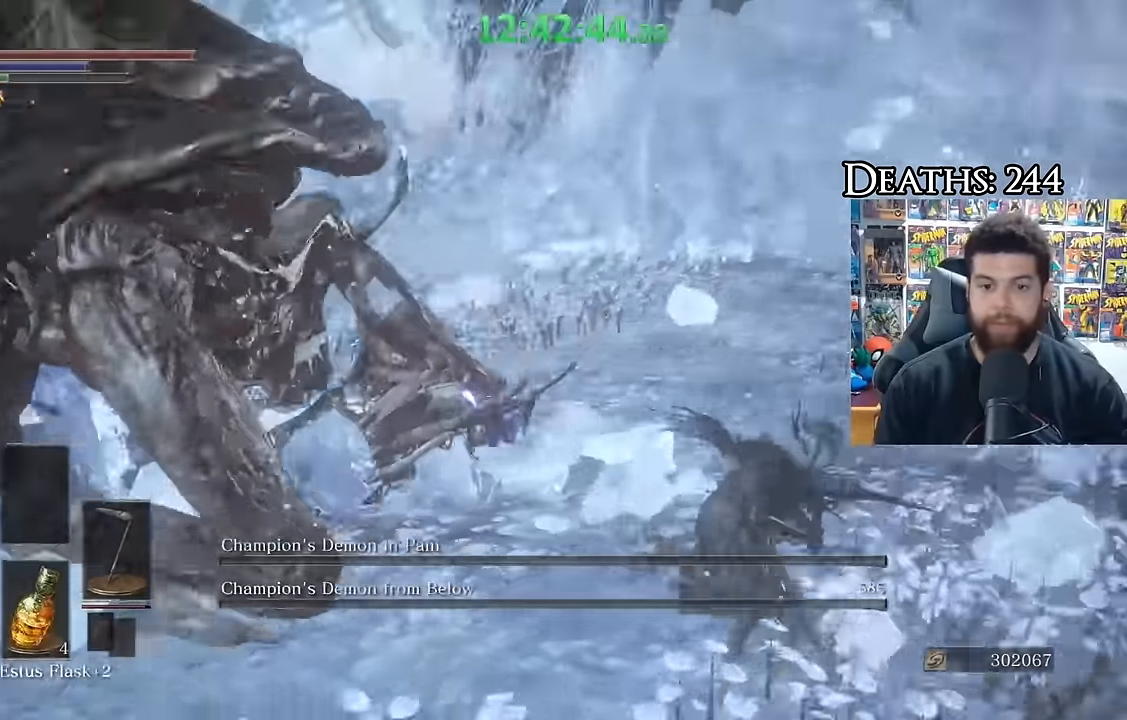
{"dt_ms": 500, "buttons": ["A", "B"], "left_stick": "down-right", "right_stick": "center", "button_events": [[233, "START", "down"], [333, "START", "up"], [350, "DPAD_RIGHT", "down"], [450, "A", "down"], [466, "DPAD_RIGHT", "up"]]}
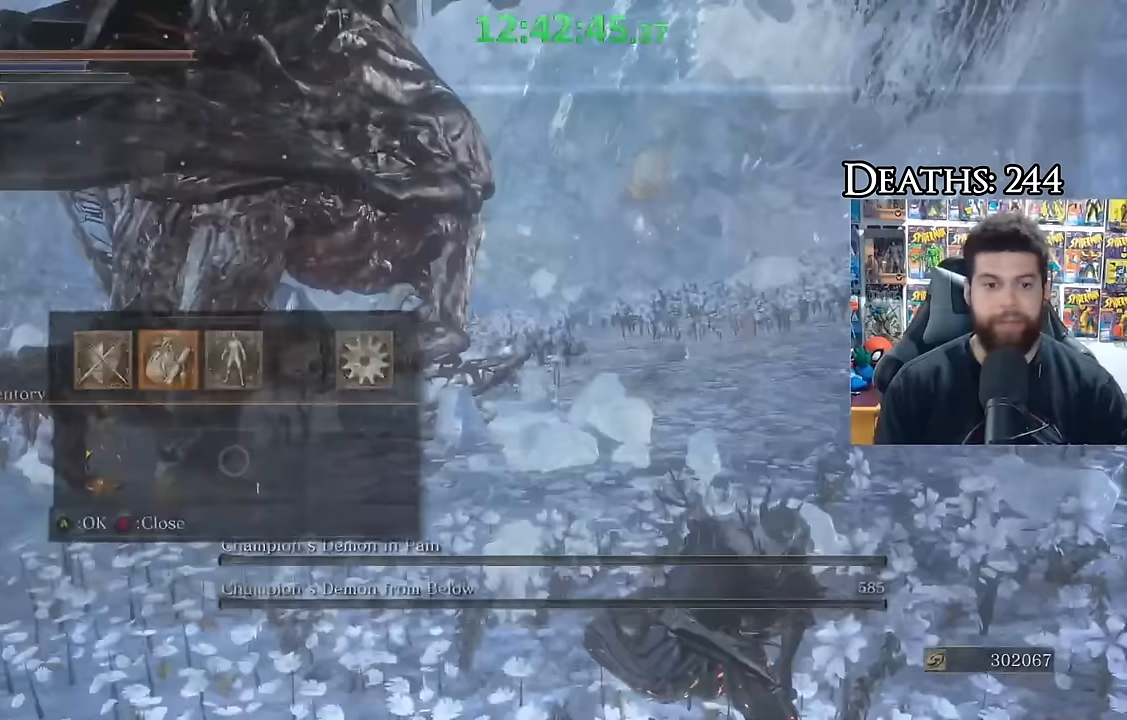
{"dt_ms": 500, "buttons": [], "left_stick": "down-right", "right_stick": "center", "button_events": [[83, "A", "up"], [117, "B", "up"], [217, "DPAD_DOWN", "down"], [300, "DPAD_DOWN", "up"], [400, "DPAD_RIGHT", "down"], [500, "DPAD_RIGHT", "up"]]}
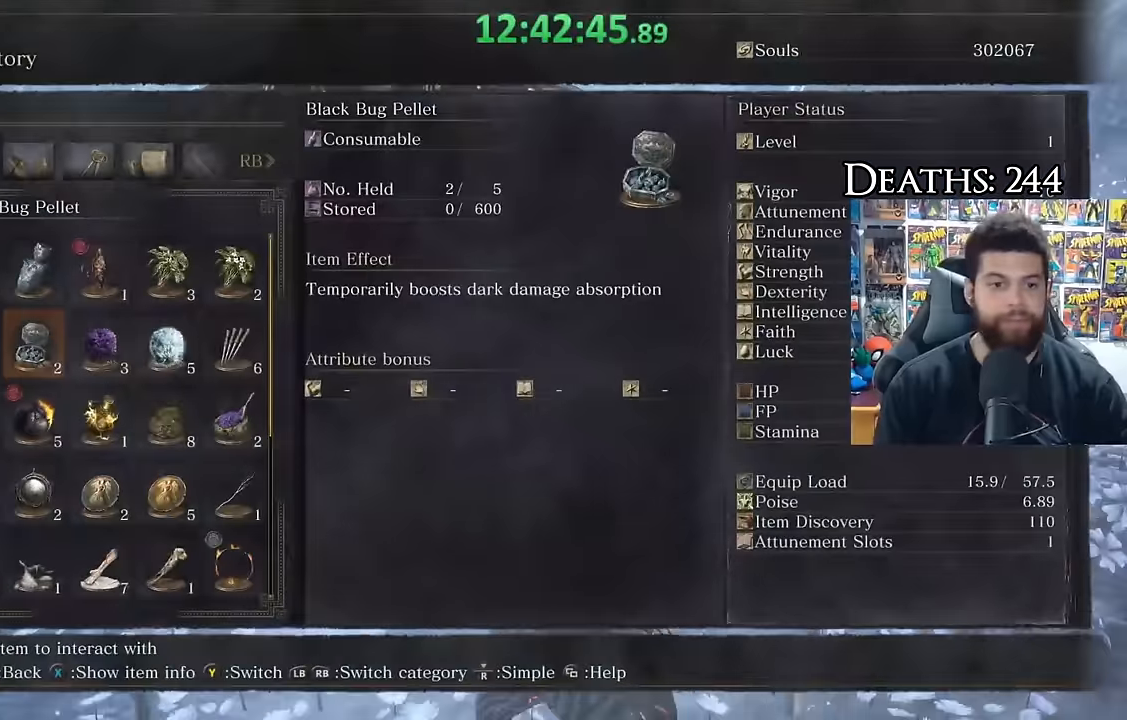
{"dt_ms": 500, "buttons": [], "left_stick": "center", "right_stick": "center", "button_events": [[67, "DPAD_RIGHT", "down"], [150, "DPAD_RIGHT", "up"], [217, "DPAD_RIGHT", "down"], [317, "DPAD_RIGHT", "up"], [400, "DPAD_UP", "down"], [500, "DPAD_UP", "up"]]}